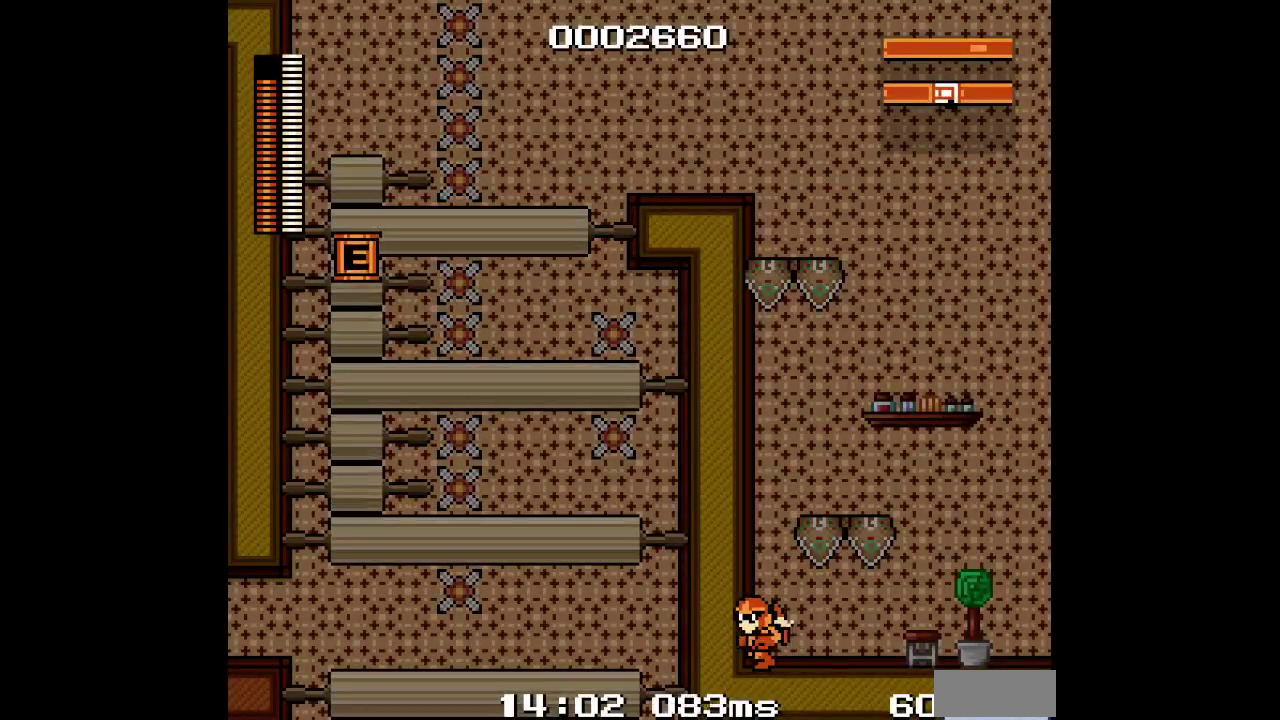
Gameplay with a controller; each line is a JSON object with the inputs held at the frame after it. "events" lists button and stick changes between this image and that frame as [ms after this image, input, new state], when the widget could be followed in between. Not read: CIRCLE HOME L2 L3 R2 R3.
{"buttons": [], "events": [[217, "DPAD_LEFT", "up"]]}
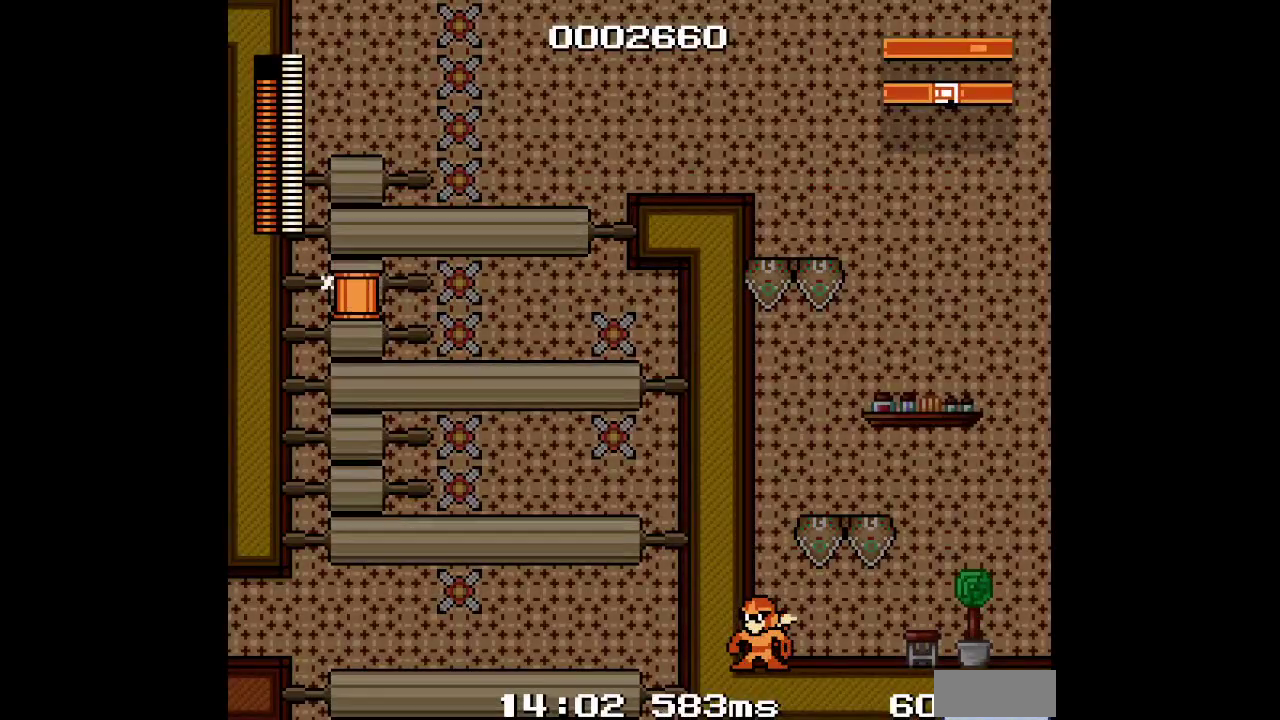
{"buttons": [], "events": []}
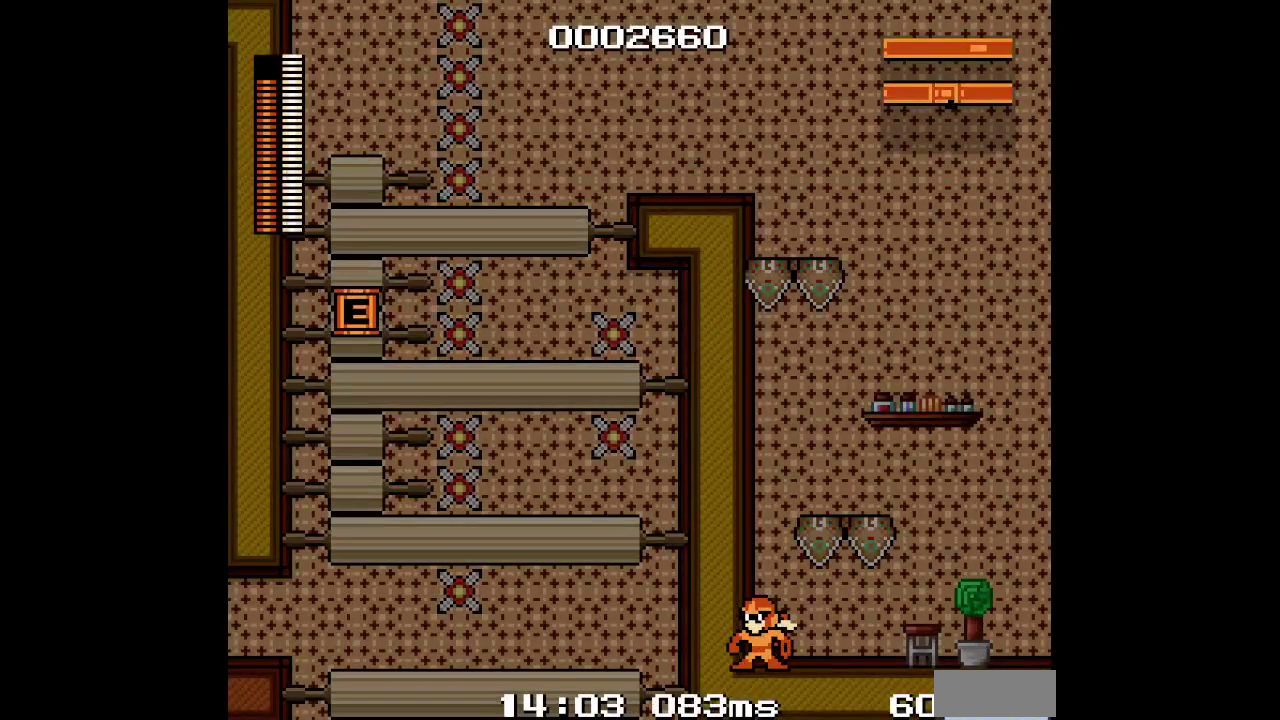
{"buttons": ["DPAD_LEFT"], "events": [[217, "DPAD_LEFT", "down"], [317, "SQUARE", "down"], [467, "SQUARE", "up"]]}
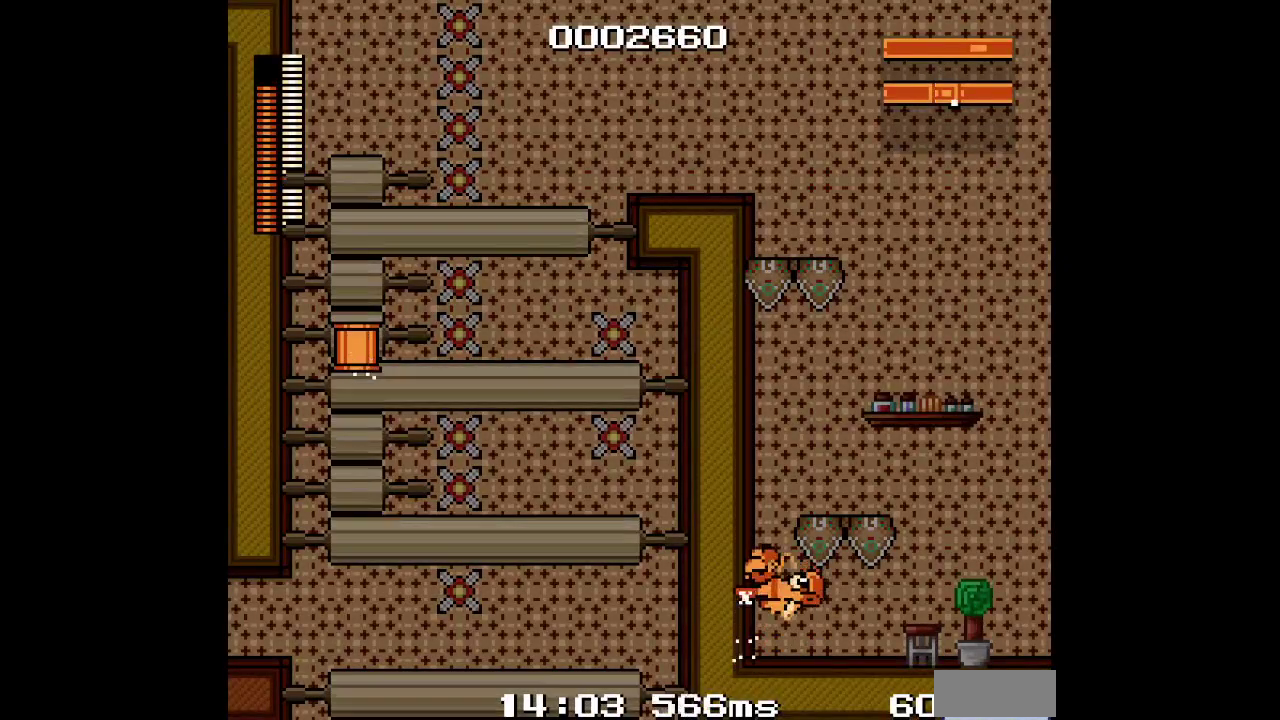
{"buttons": ["DPAD_LEFT"], "events": []}
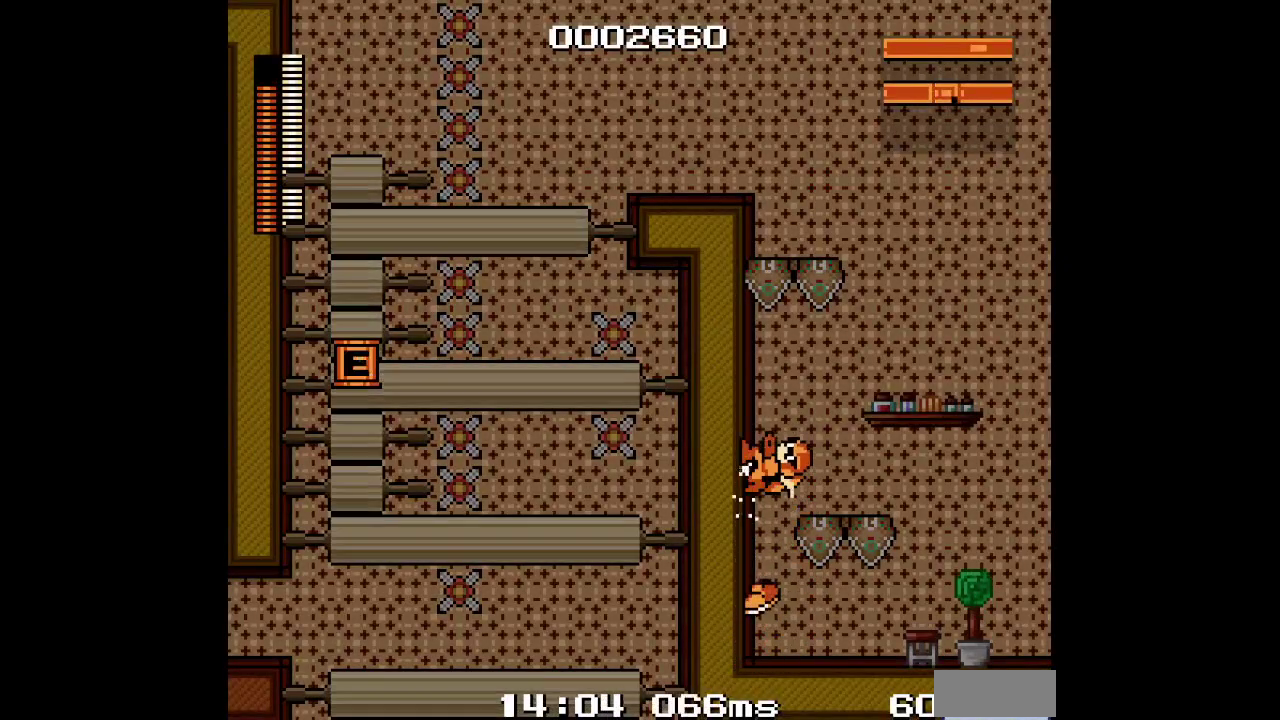
{"buttons": ["DPAD_RIGHT"], "events": [[117, "DPAD_RIGHT", "down"], [133, "DPAD_LEFT", "up"]]}
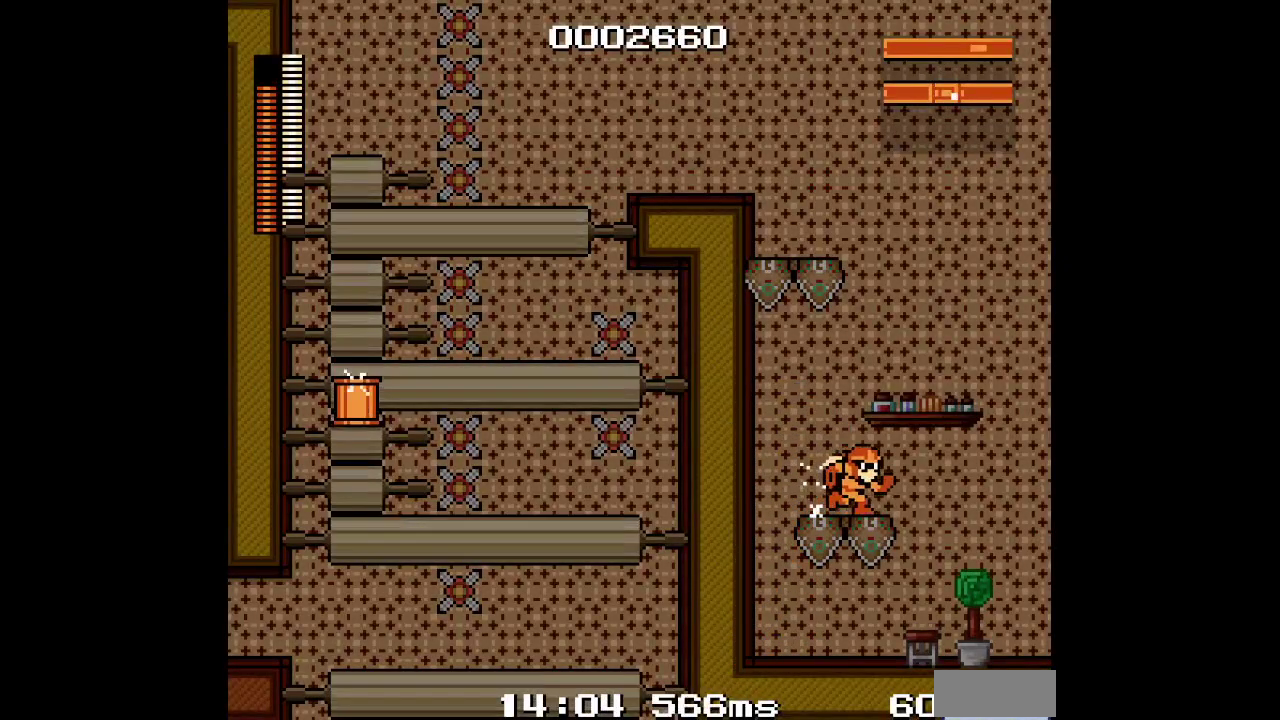
{"buttons": [], "events": [[83, "DPAD_RIGHT", "up"]]}
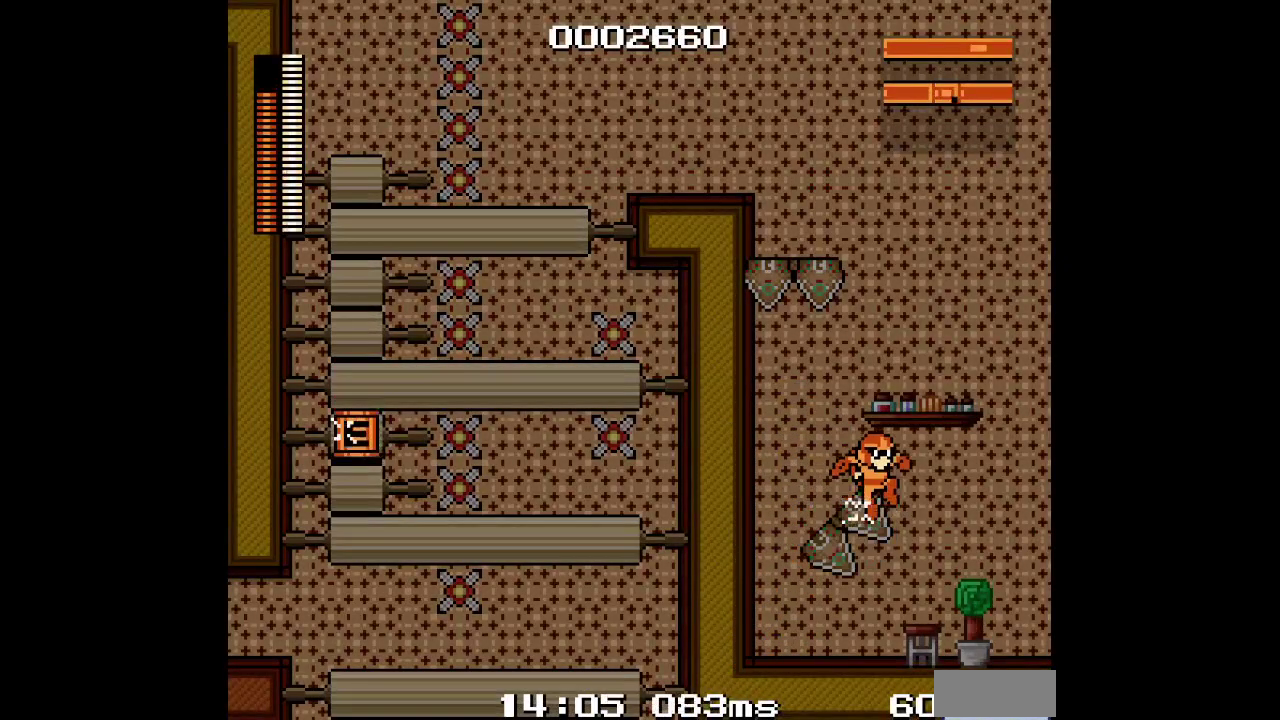
{"buttons": []}